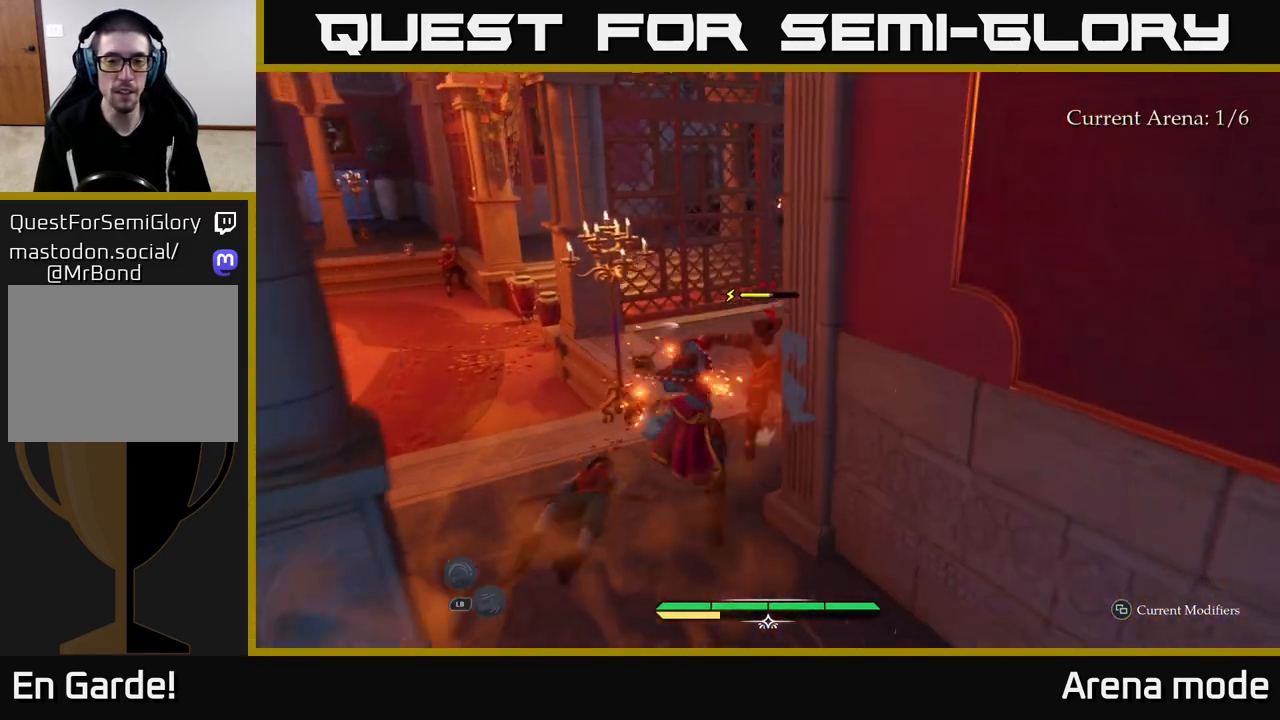
Gameplay with a controller (Xbox layout); each line is a JSON object with the inputs held at the frame after it. "events" lists button and stick changes between this image and that frame as [ms after this image, input, new state], when the widget could be followed in between.
{"buttons": [], "left_stick": "center", "right_stick": "center", "events": []}
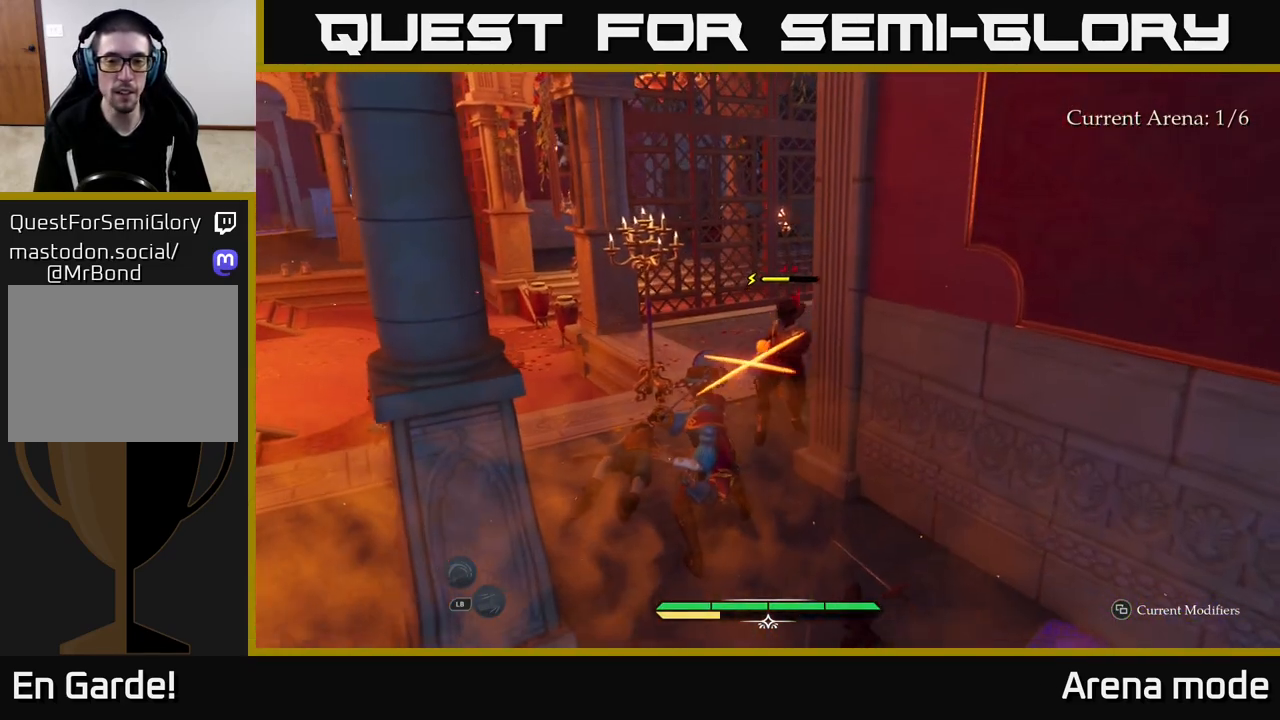
{"buttons": [], "left_stick": "center", "right_stick": "center", "events": [[67, "left_stick", "up"], [117, "B", "down"], [200, "B", "up"], [383, "left_stick", "center"]]}
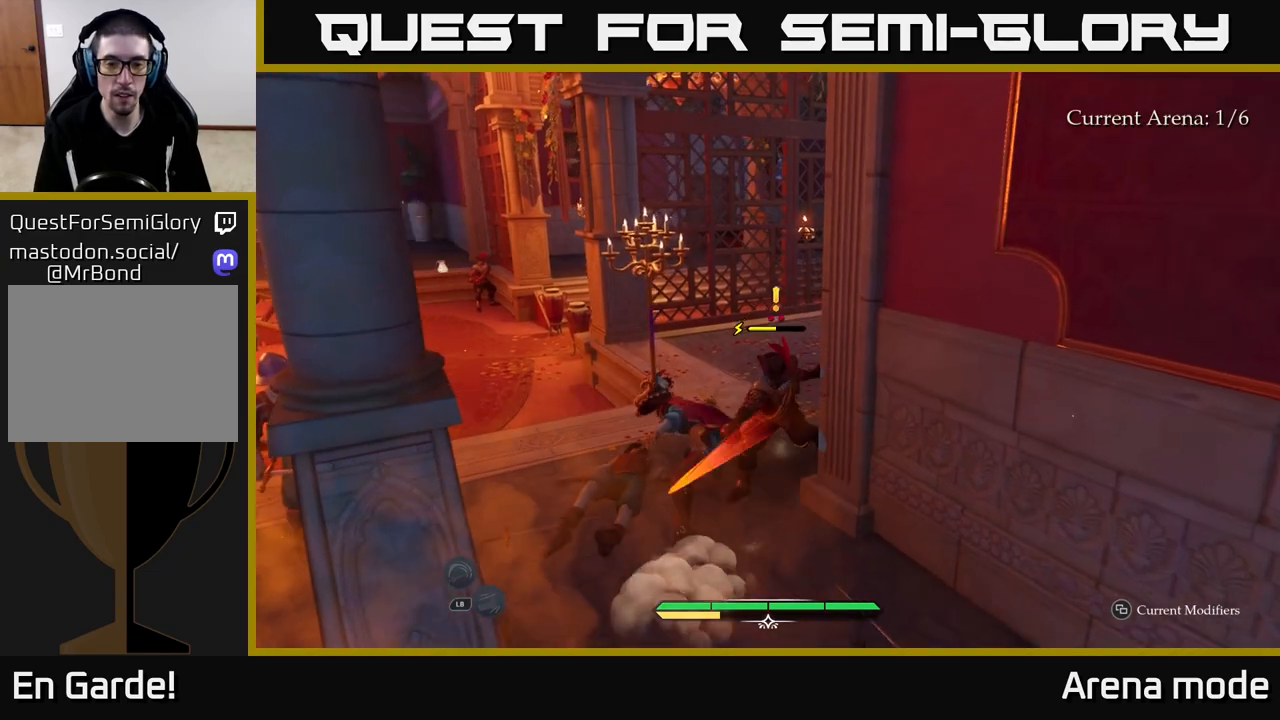
{"buttons": [], "left_stick": "down-right", "right_stick": "center", "events": [[217, "left_stick", "down-right"], [250, "R2", "down"], [350, "R2", "up"]]}
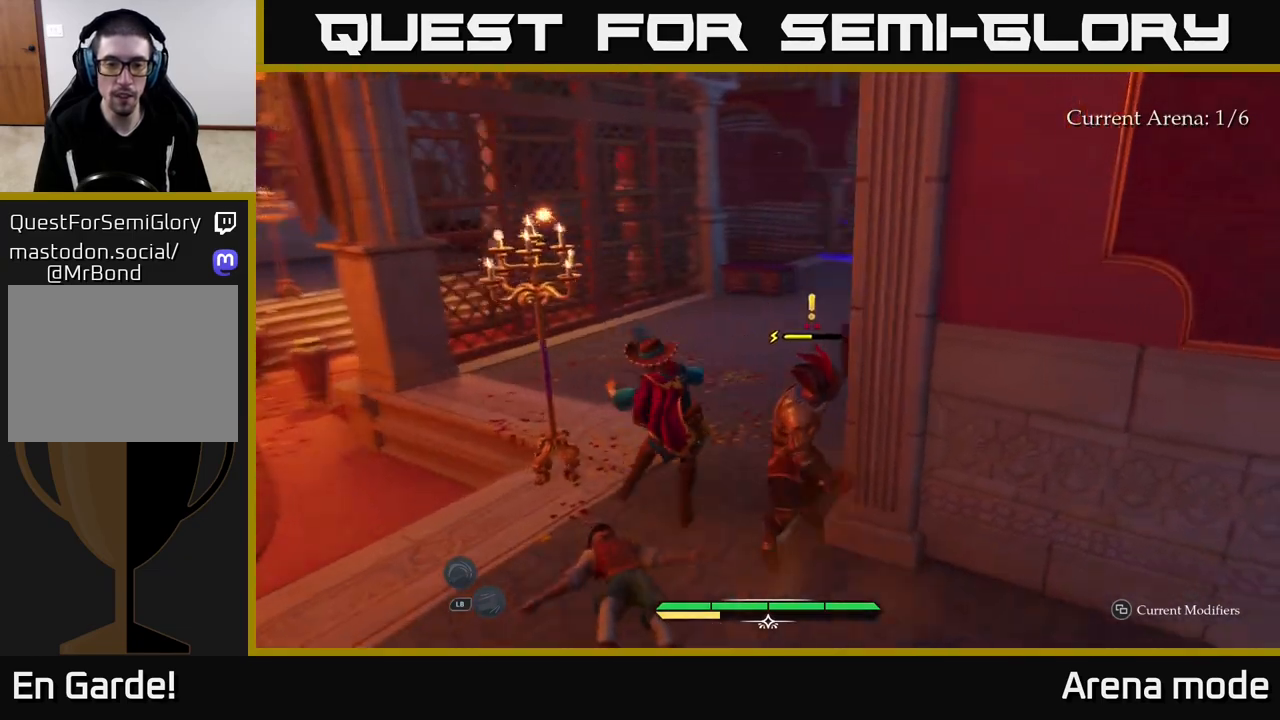
{"buttons": [], "left_stick": "right", "right_stick": "left", "events": [[200, "left_stick", "center"], [300, "right_stick", "right"], [450, "left_stick", "right"], [500, "right_stick", "left"]]}
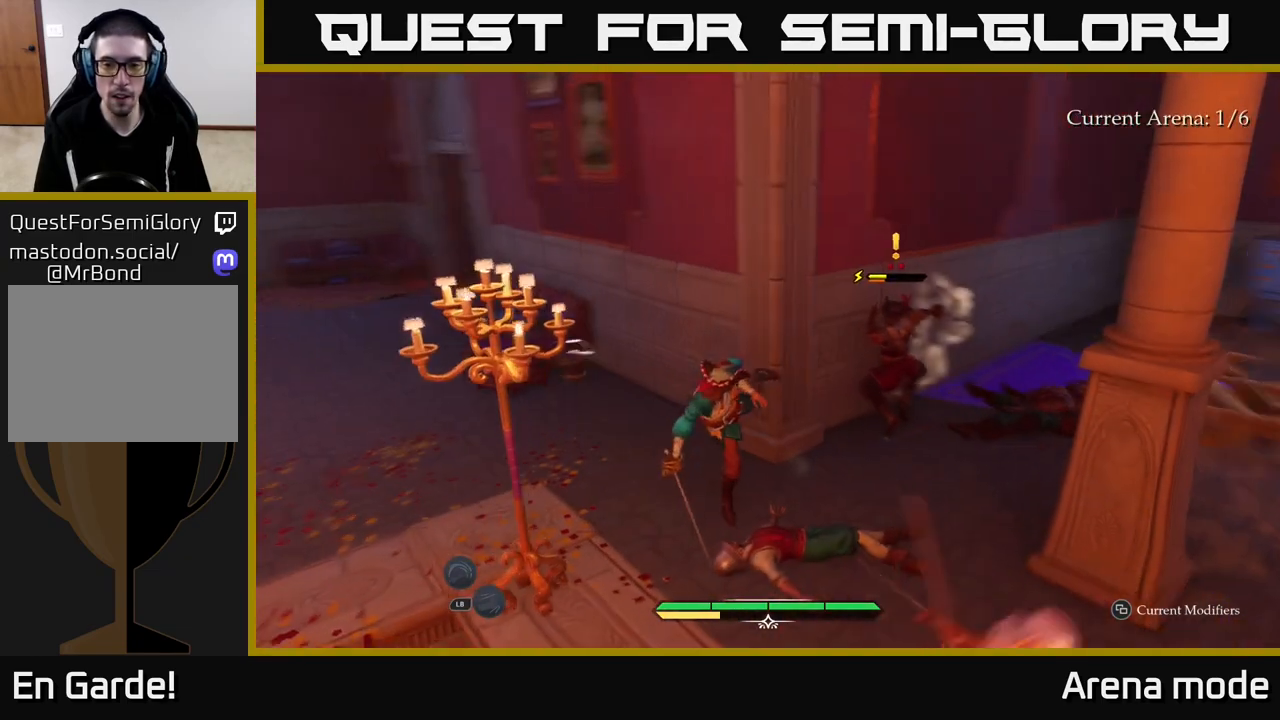
{"buttons": [], "left_stick": "up-right", "right_stick": "center", "events": [[33, "right_stick", "center"], [117, "X", "down"], [200, "left_stick", "up-right"], [217, "X", "up"], [417, "X", "down"], [500, "X", "up"]]}
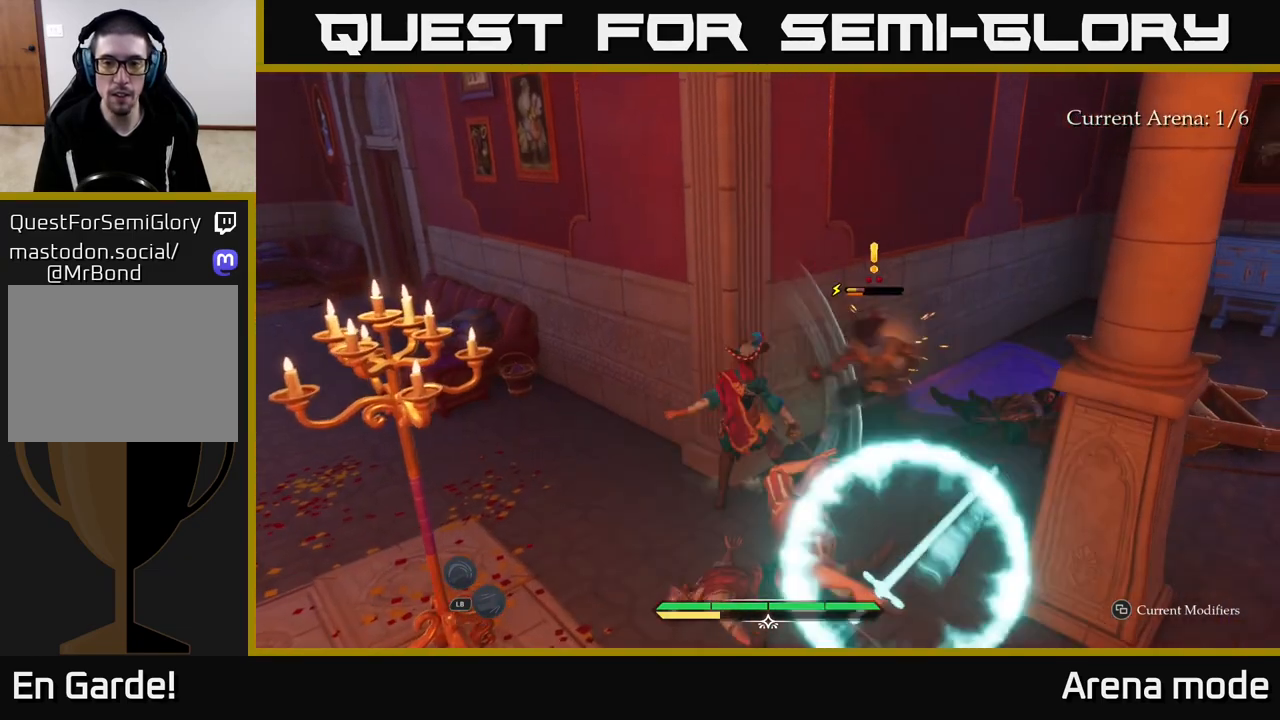
{"buttons": [], "left_stick": "up-right", "right_stick": "center", "events": [[200, "B", "down"], [300, "B", "up"]]}
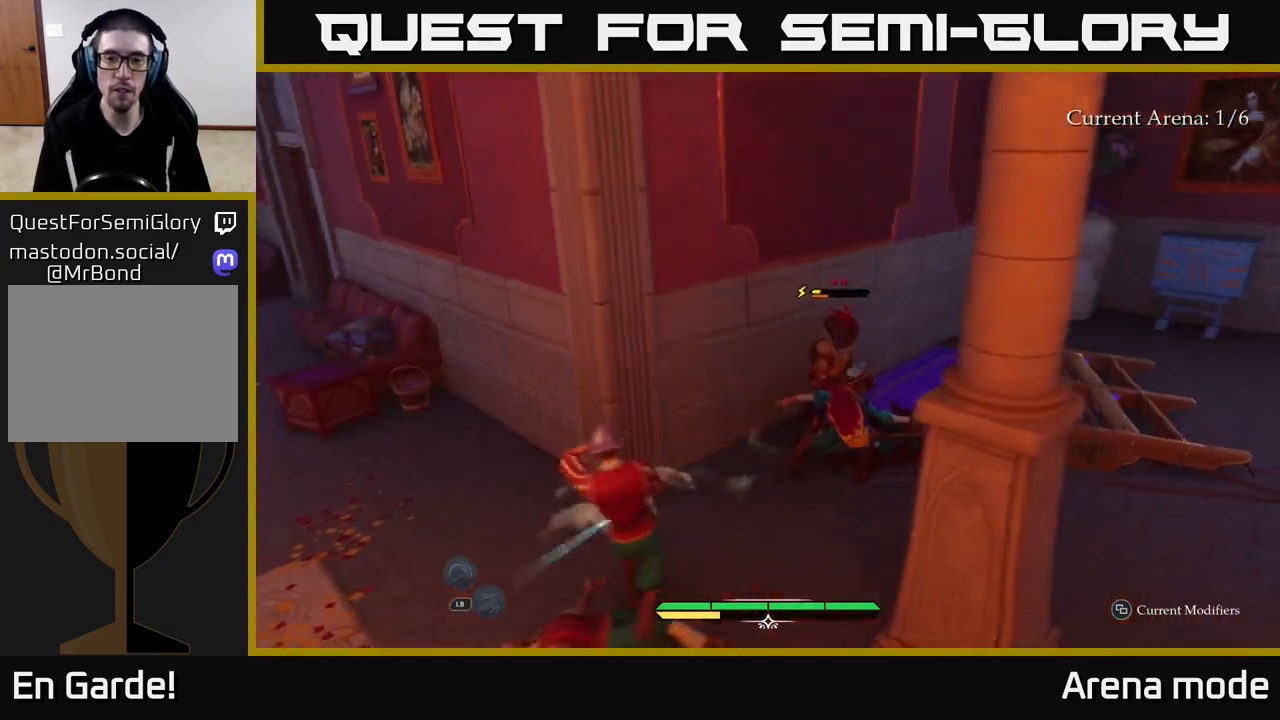
{"buttons": ["X"], "left_stick": "up", "right_stick": "center", "events": [[100, "X", "down"], [183, "X", "up"], [183, "left_stick", "up"], [333, "X", "down"], [400, "X", "up"], [500, "X", "down"]]}
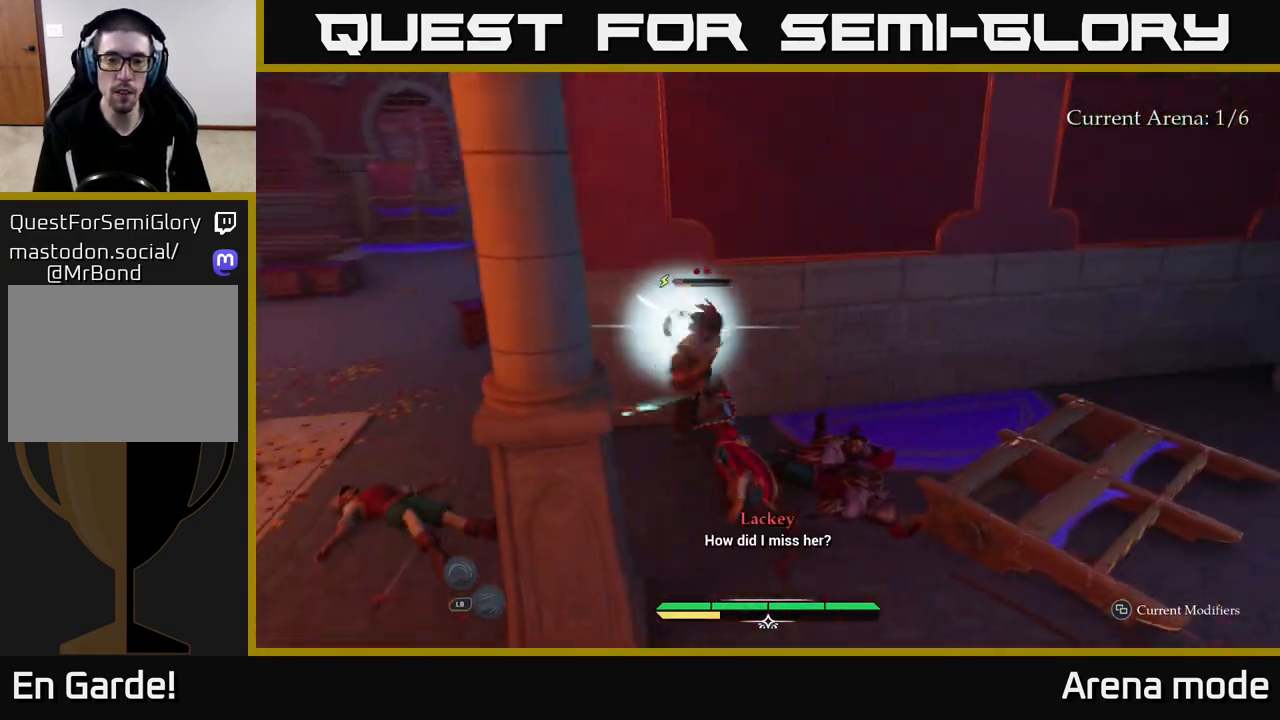
{"buttons": [], "left_stick": "up", "right_stick": "center", "events": [[67, "X", "up"], [117, "left_stick", "right"], [167, "left_stick", "up-right"], [283, "X", "down"], [317, "left_stick", "up"], [417, "X", "up"]]}
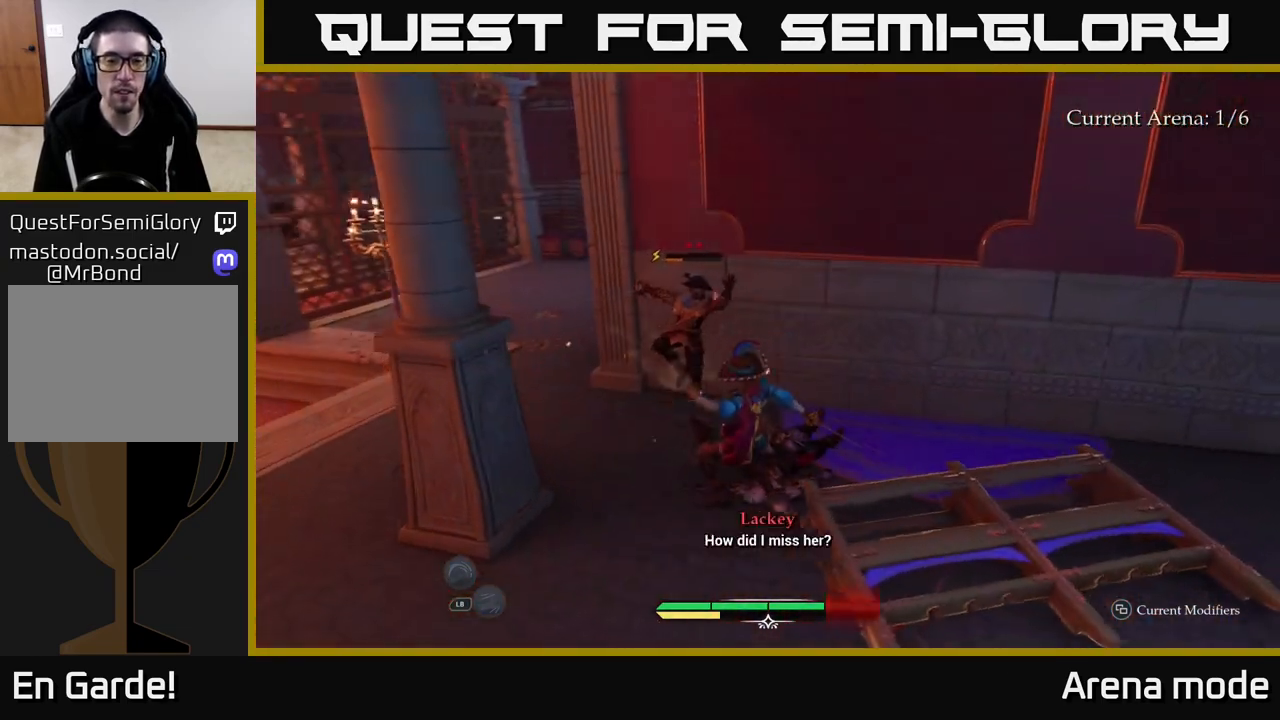
{"buttons": ["X"], "left_stick": "up", "right_stick": "center", "events": [[33, "X", "down"], [117, "X", "up"], [217, "X", "down"], [317, "X", "up"], [417, "X", "down"]]}
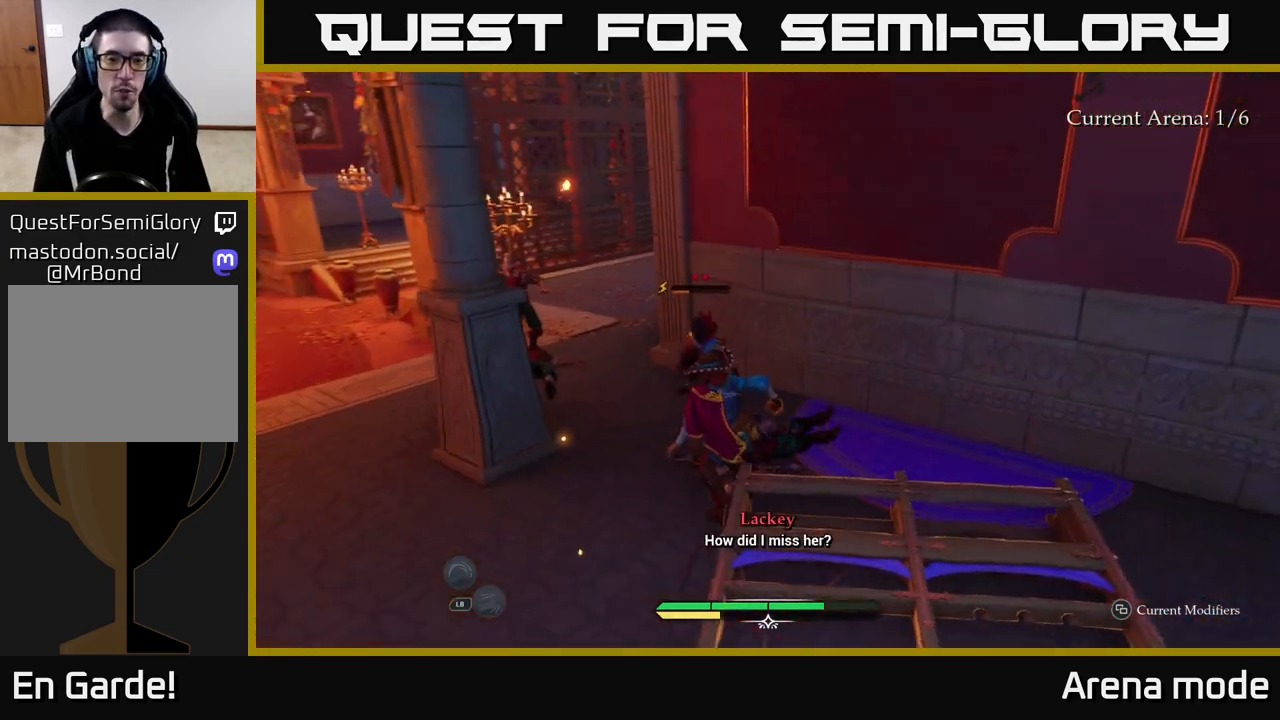
{"buttons": [], "left_stick": "up-left", "right_stick": "center", "events": [[17, "X", "up"], [133, "X", "down"], [233, "X", "up"], [333, "X", "down"], [417, "X", "up"], [500, "left_stick", "up-left"]]}
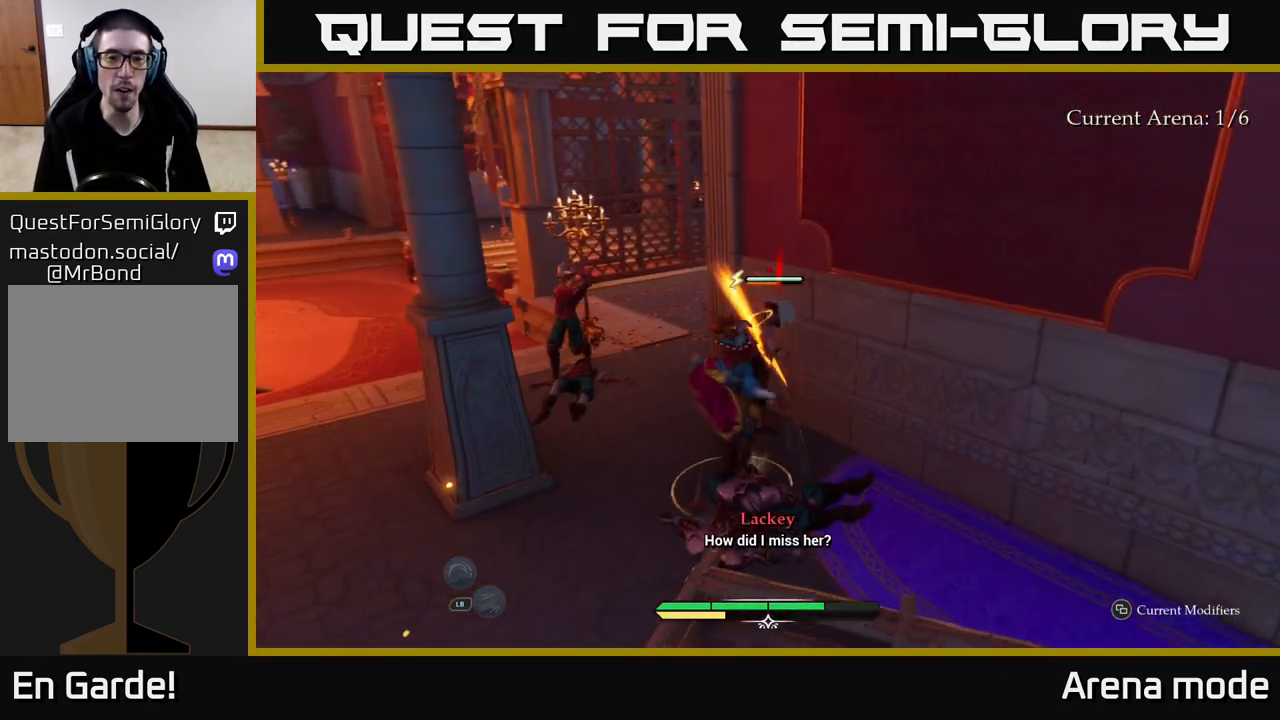
{"buttons": [], "left_stick": "up", "right_stick": "center", "events": [[17, "X", "down"], [100, "X", "up"], [200, "X", "down"], [217, "left_stick", "up"], [300, "X", "up"], [400, "X", "down"], [500, "X", "up"]]}
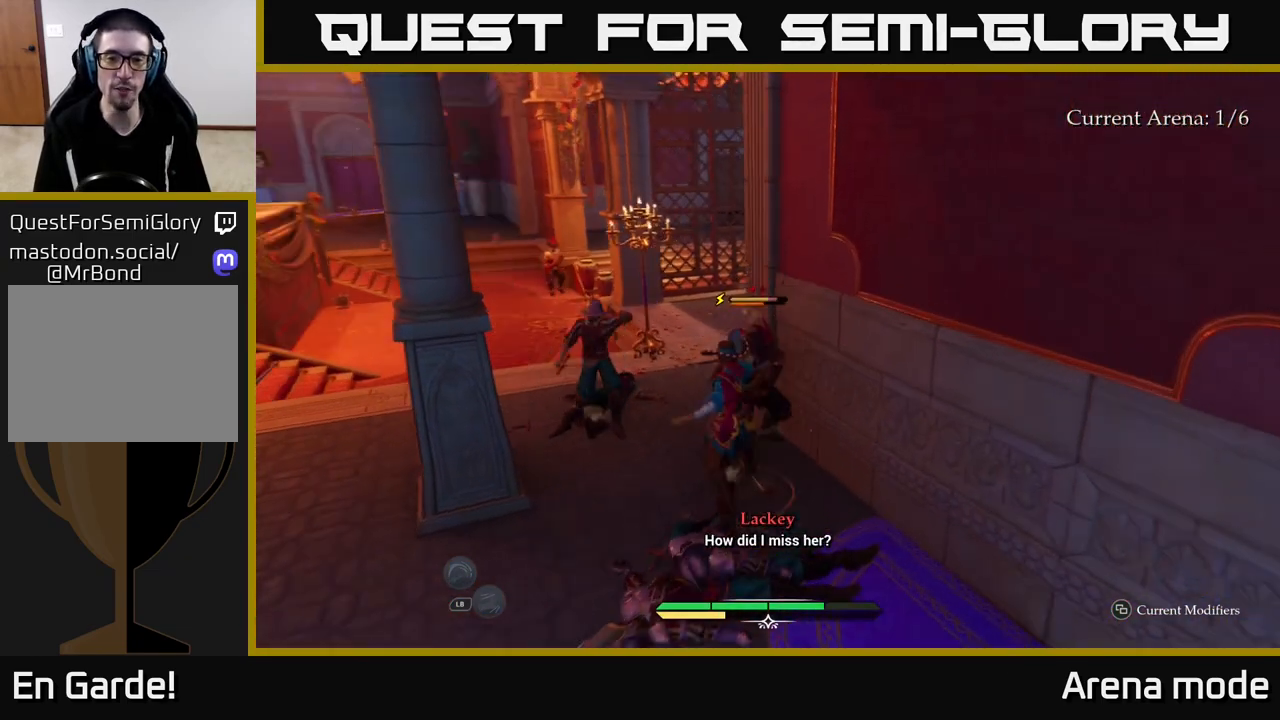
{"buttons": [], "left_stick": "center", "right_stick": "center", "events": [[83, "X", "down"], [117, "left_stick", "up-left"], [167, "X", "up"], [267, "X", "down"], [383, "X", "up"], [400, "left_stick", "center"]]}
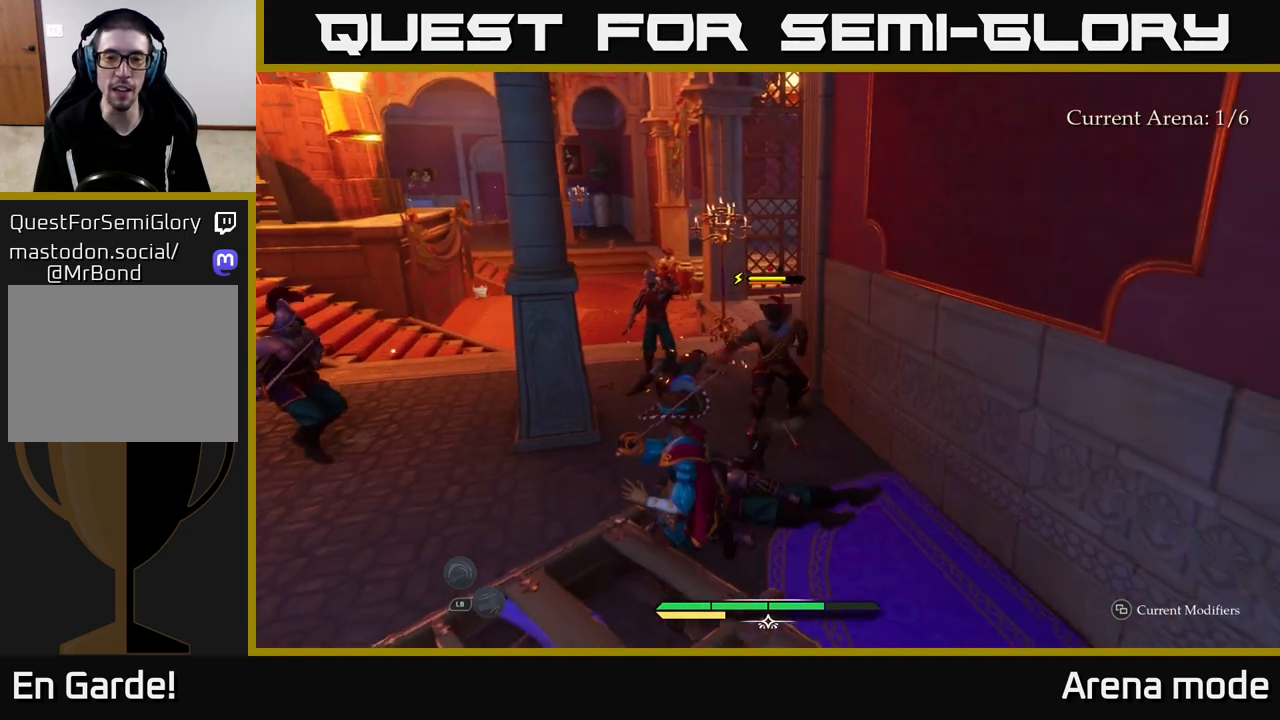
{"buttons": [], "left_stick": "center", "right_stick": "center", "events": [[283, "left_stick", "up-left"], [333, "B", "down"], [400, "B", "up"], [467, "left_stick", "center"]]}
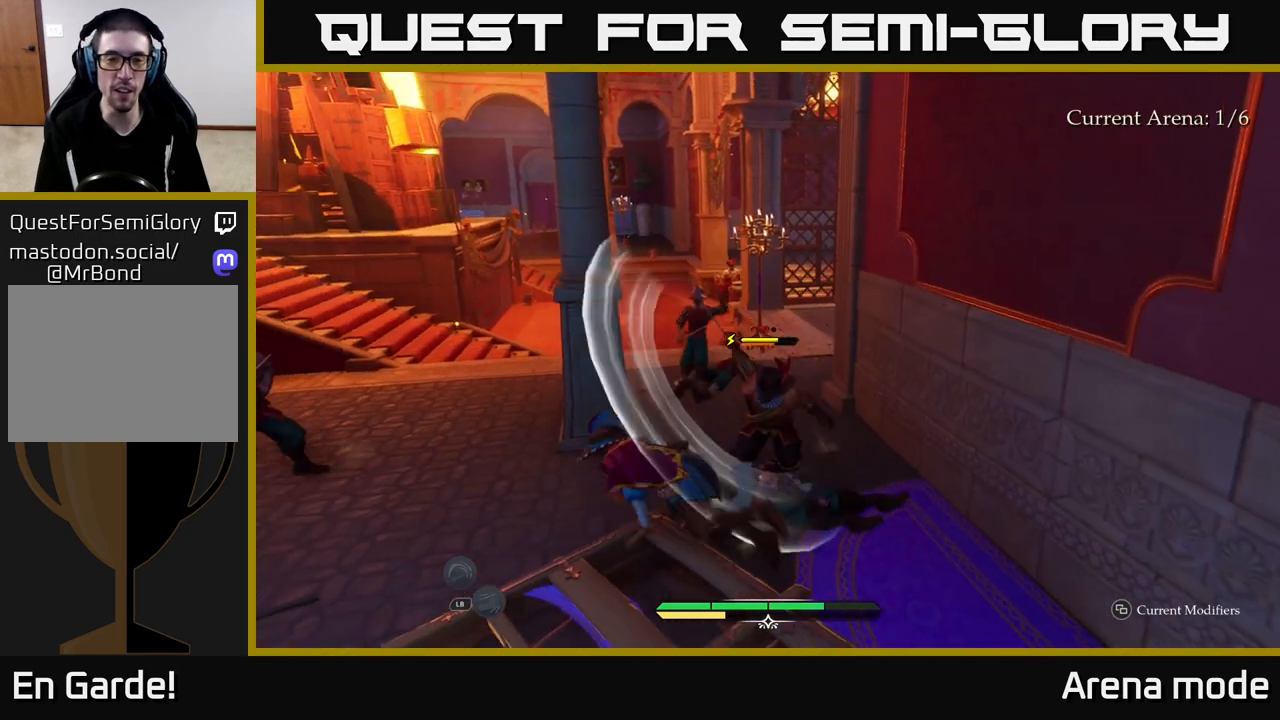
{"buttons": [], "left_stick": "right", "right_stick": "center", "events": [[467, "left_stick", "right"]]}
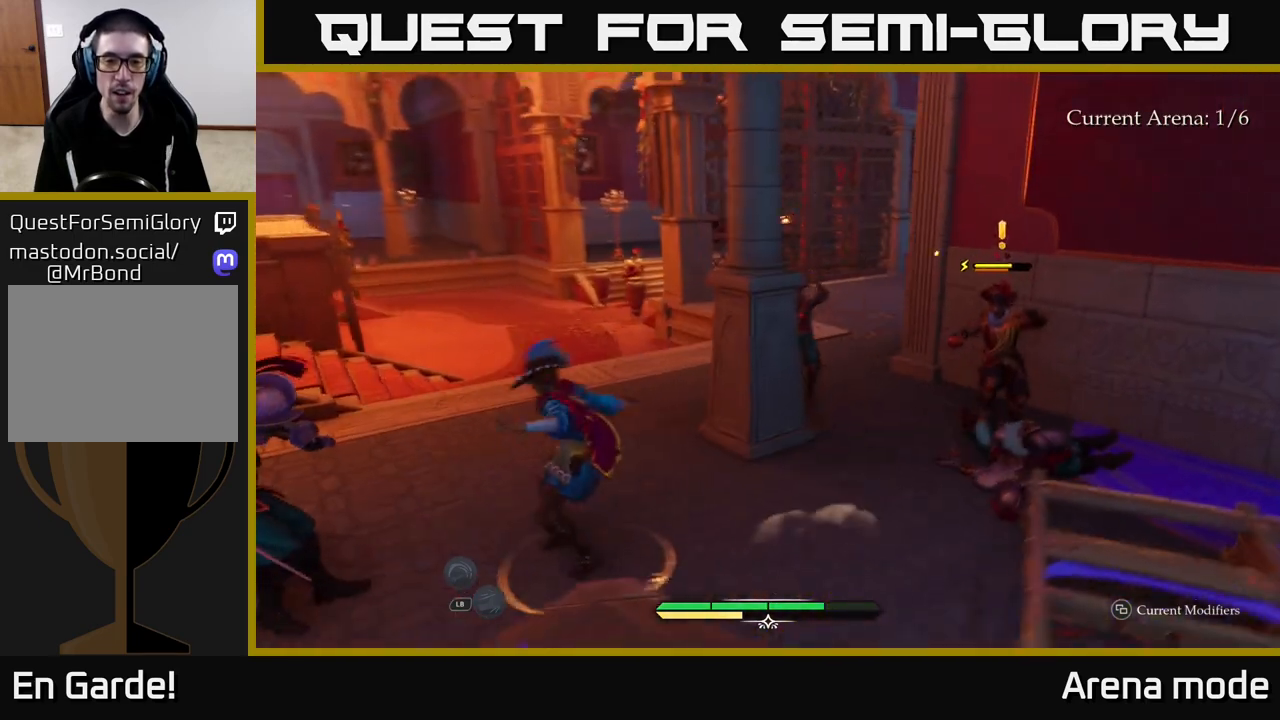
{"buttons": ["X"], "left_stick": "up-right", "right_stick": "center", "events": [[383, "left_stick", "up-right"], [450, "X", "down"]]}
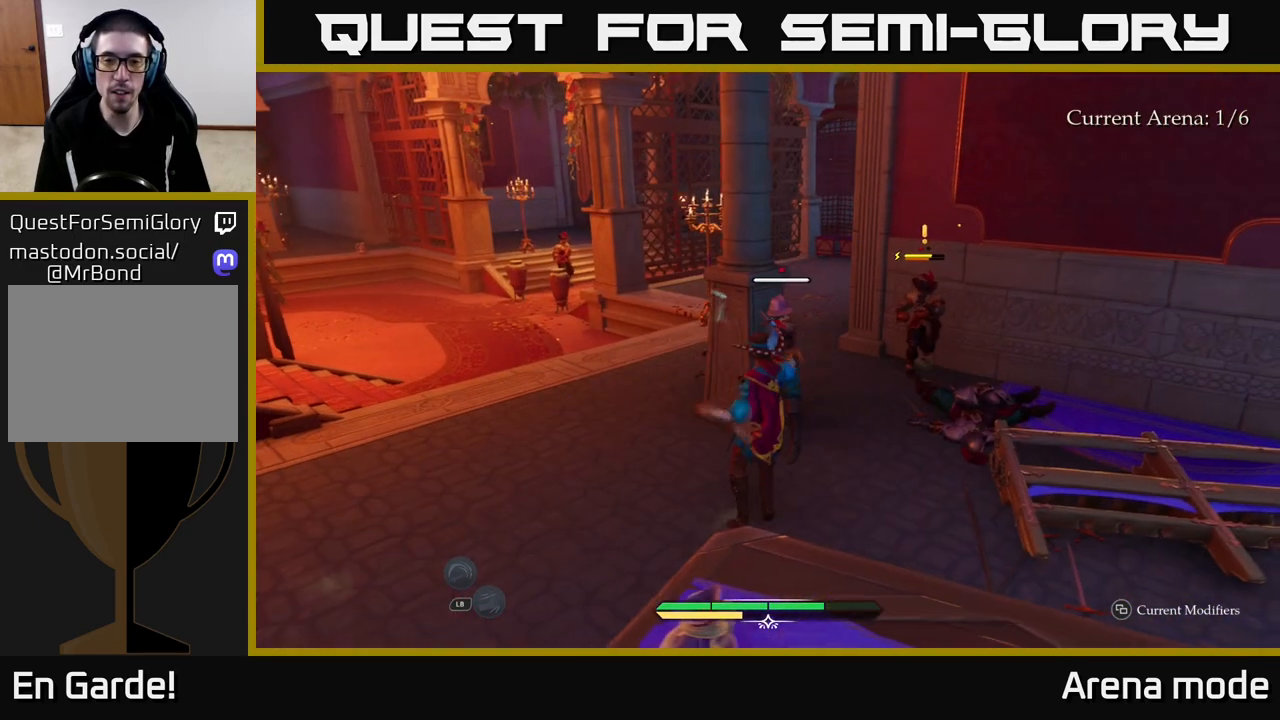
{"buttons": ["X"], "left_stick": "up-right", "right_stick": "center", "events": [[17, "X", "up"], [67, "left_stick", "up"], [250, "X", "down"], [300, "left_stick", "up-right"], [333, "X", "up"], [433, "X", "down"]]}
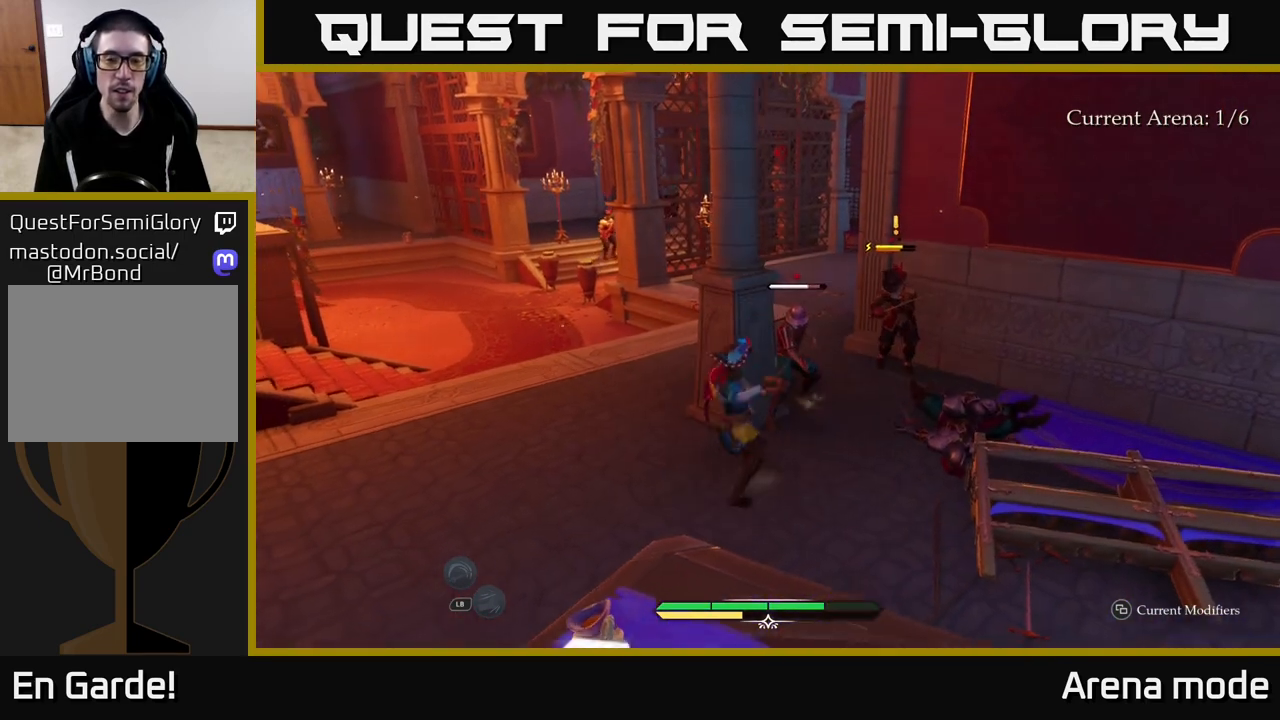
{"buttons": [], "left_stick": "up-right", "right_stick": "center", "events": [[50, "X", "up"], [150, "X", "down"], [217, "X", "up"], [317, "X", "down"], [400, "X", "up"]]}
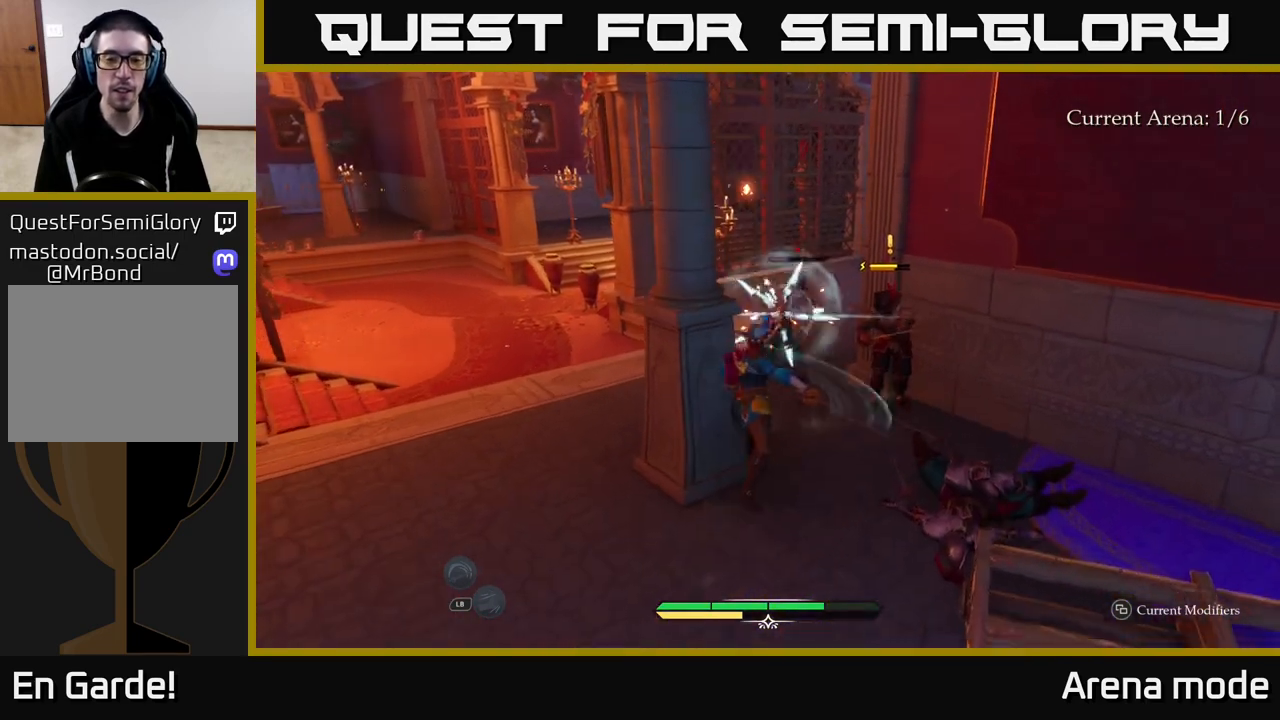
{"buttons": ["X"], "left_stick": "right", "right_stick": "center", "events": [[300, "X", "down"], [350, "left_stick", "right"], [367, "X", "up"], [500, "X", "down"]]}
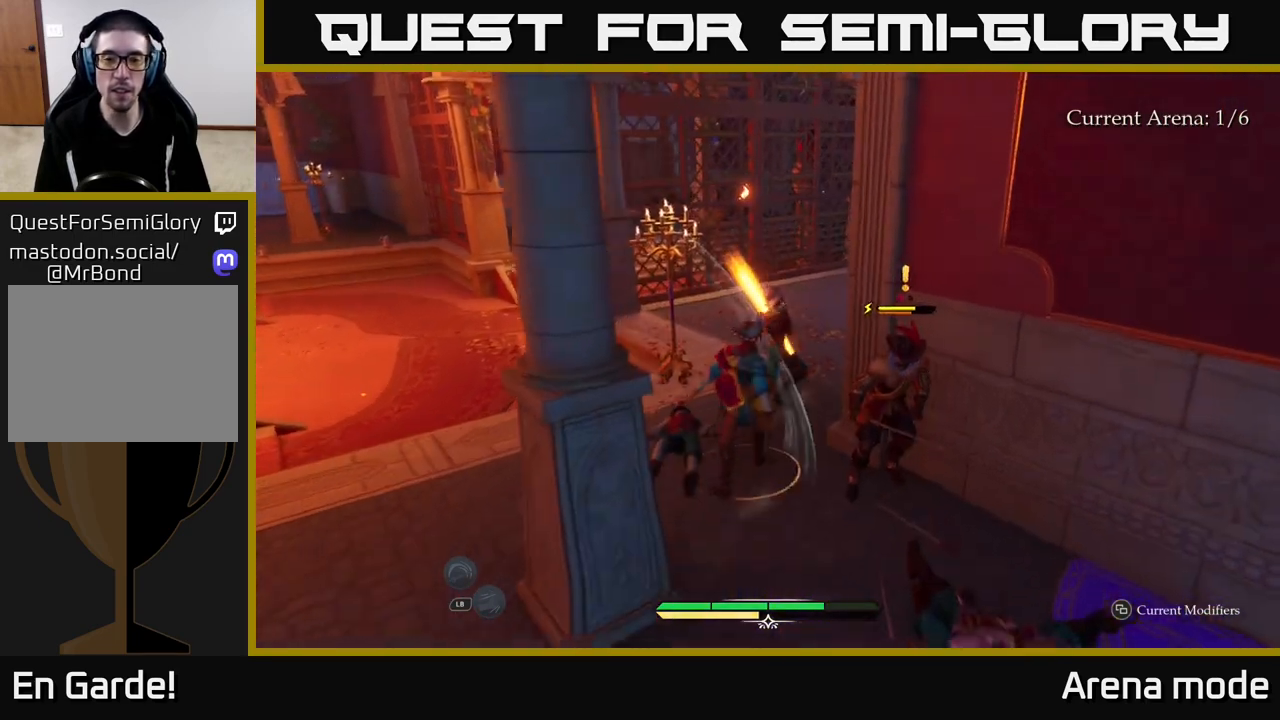
{"buttons": [], "left_stick": "right", "right_stick": "center", "events": [[83, "X", "up"], [333, "X", "down"], [433, "X", "up"]]}
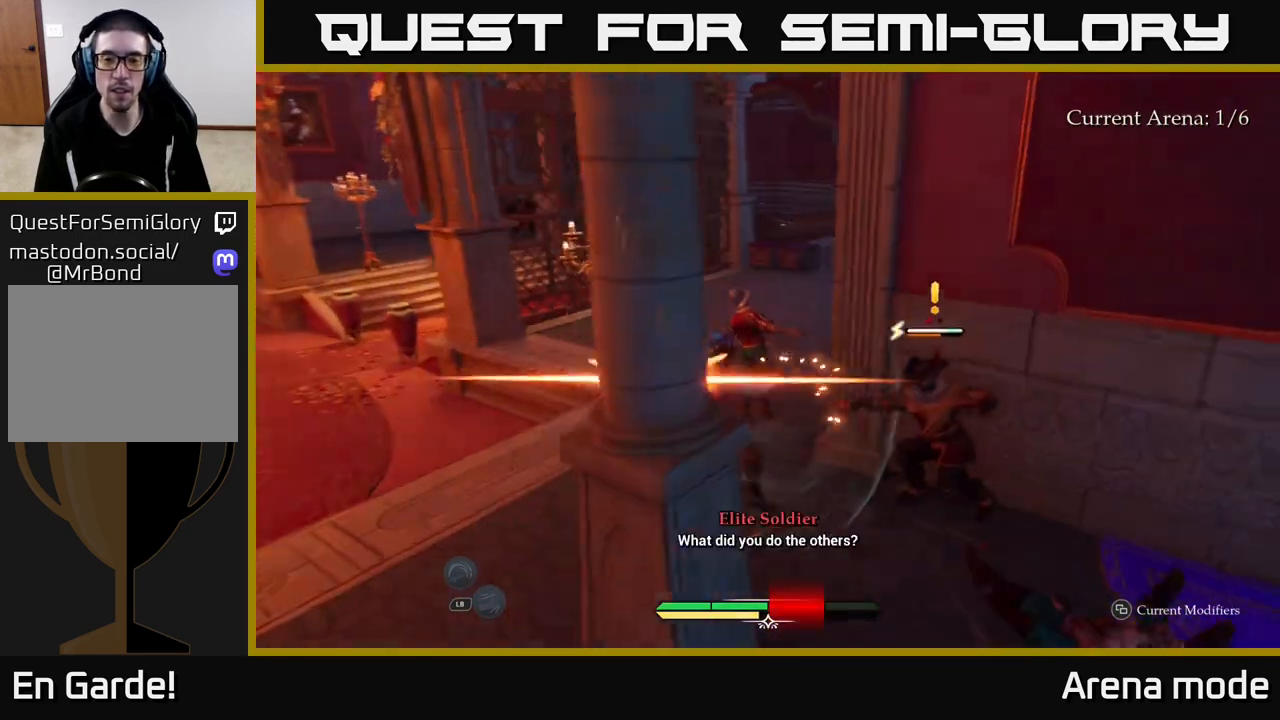
{"buttons": ["X"], "left_stick": "right", "right_stick": "center", "events": [[50, "B", "down"], [150, "B", "up"], [500, "X", "down"]]}
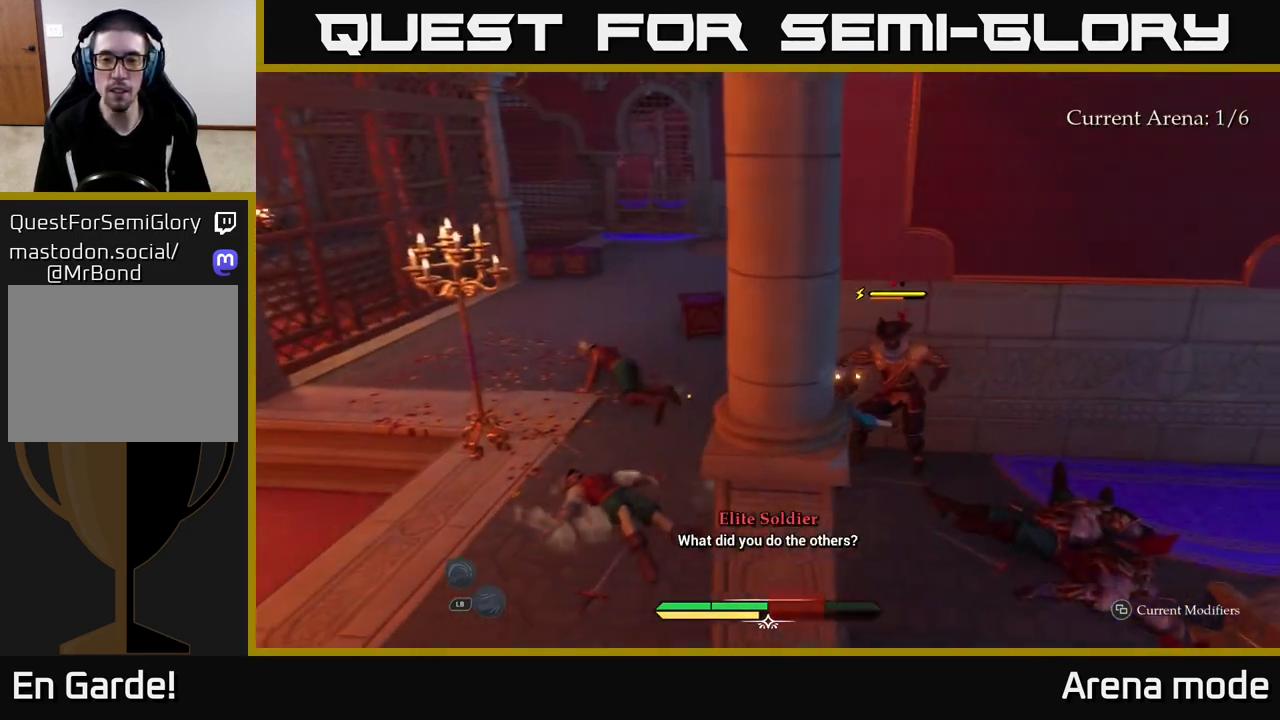
{"buttons": ["X"], "left_stick": "right", "right_stick": "center", "events": [[67, "X", "up"], [217, "left_stick", "center"], [233, "X", "down"], [317, "X", "up"], [433, "X", "down"], [450, "left_stick", "right"]]}
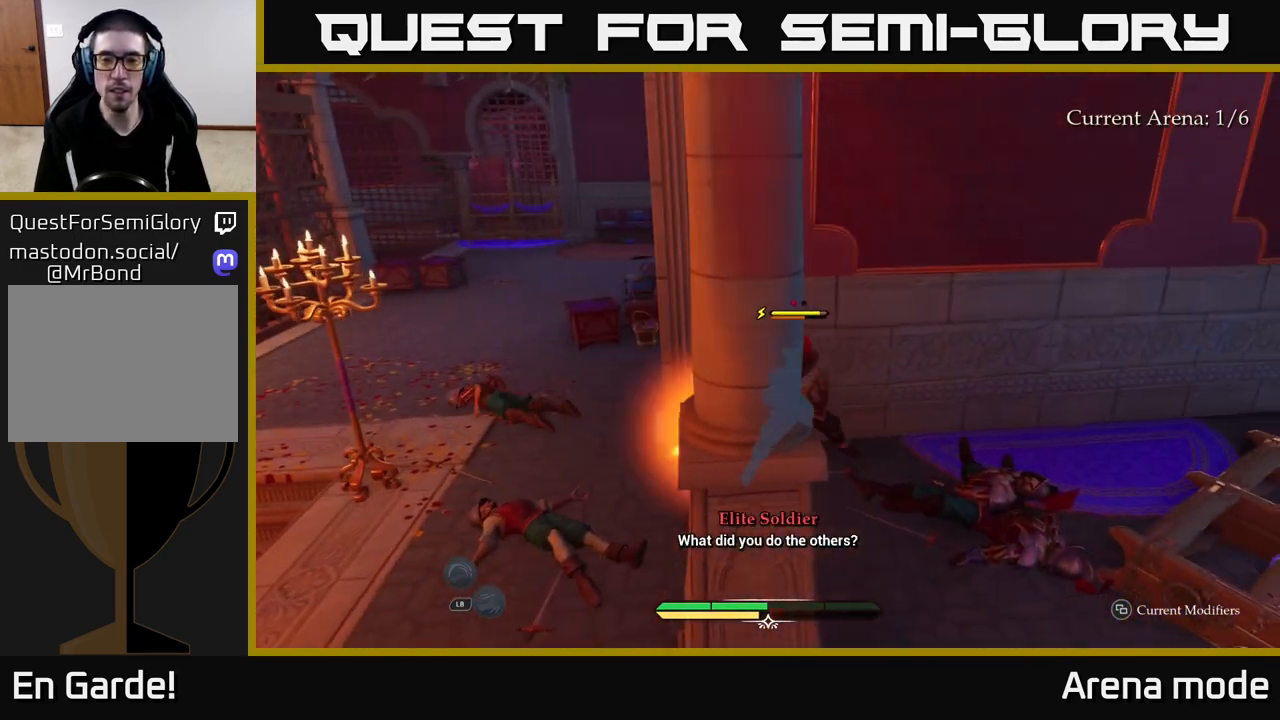
{"buttons": [], "left_stick": "center", "right_stick": "center", "events": [[50, "X", "up"], [133, "X", "down"], [217, "X", "up"], [317, "left_stick", "center"]]}
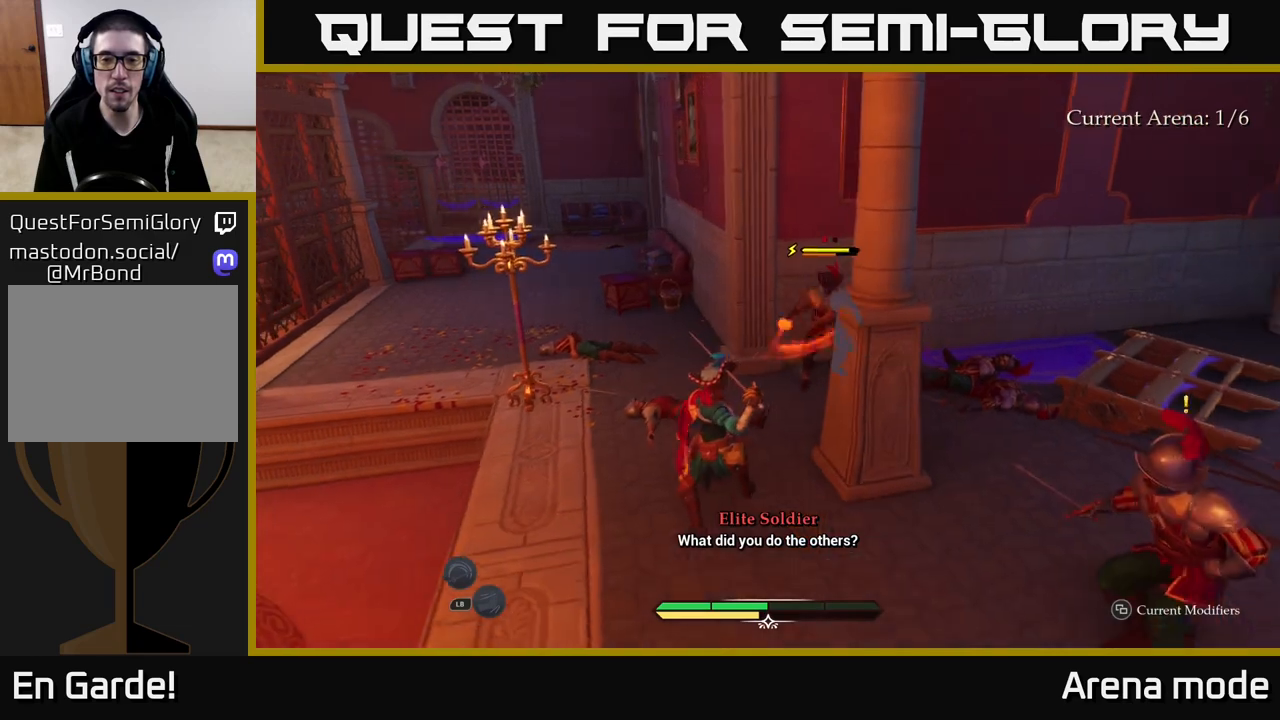
{"buttons": [], "left_stick": "center", "right_stick": "center", "events": [[300, "left_stick", "up-left"], [317, "B", "down"], [400, "B", "up"], [433, "left_stick", "center"]]}
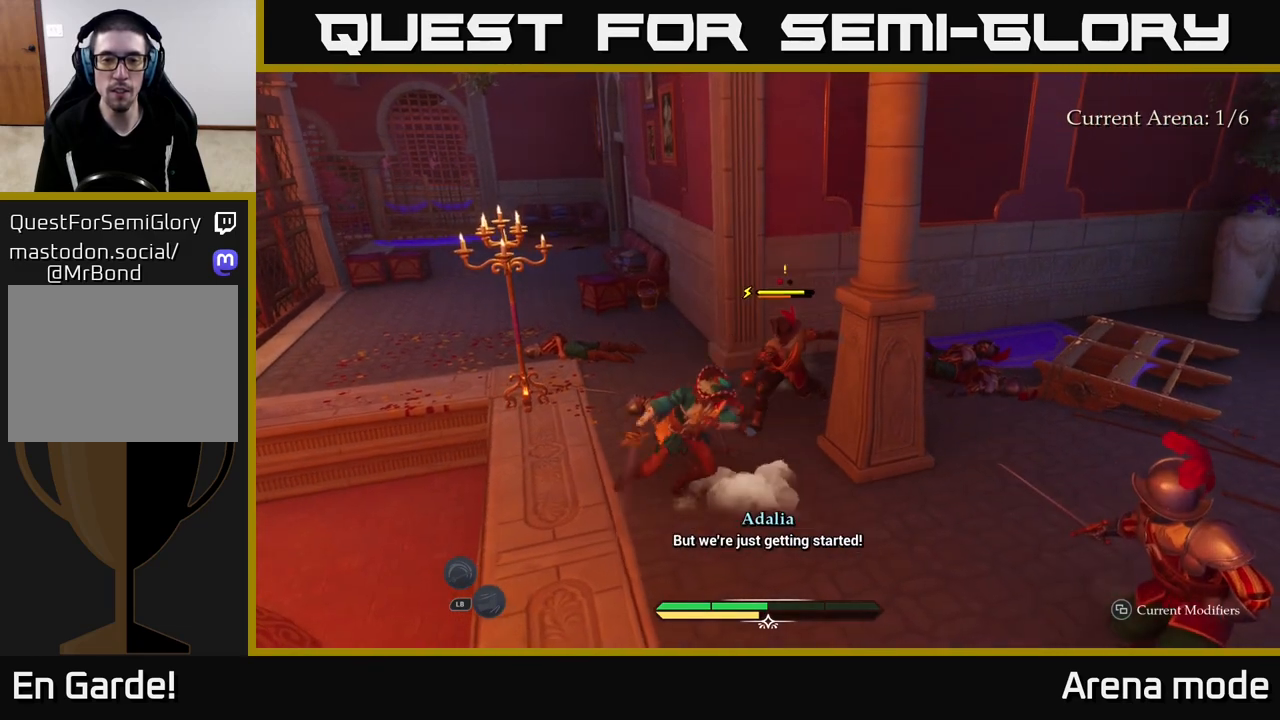
{"buttons": [], "left_stick": "up-right", "right_stick": "center", "events": [[483, "left_stick", "up-right"]]}
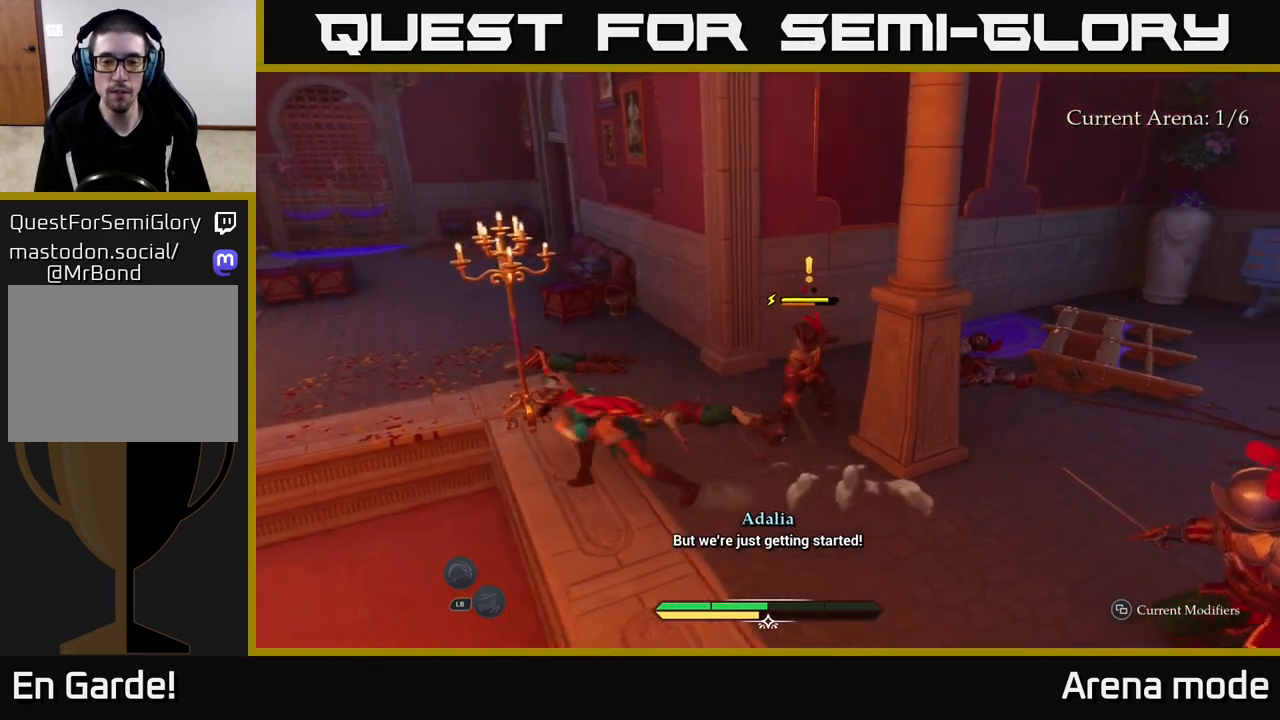
{"buttons": [], "left_stick": "up-right", "right_stick": "center", "events": [[50, "R2", "down"], [183, "R2", "up"]]}
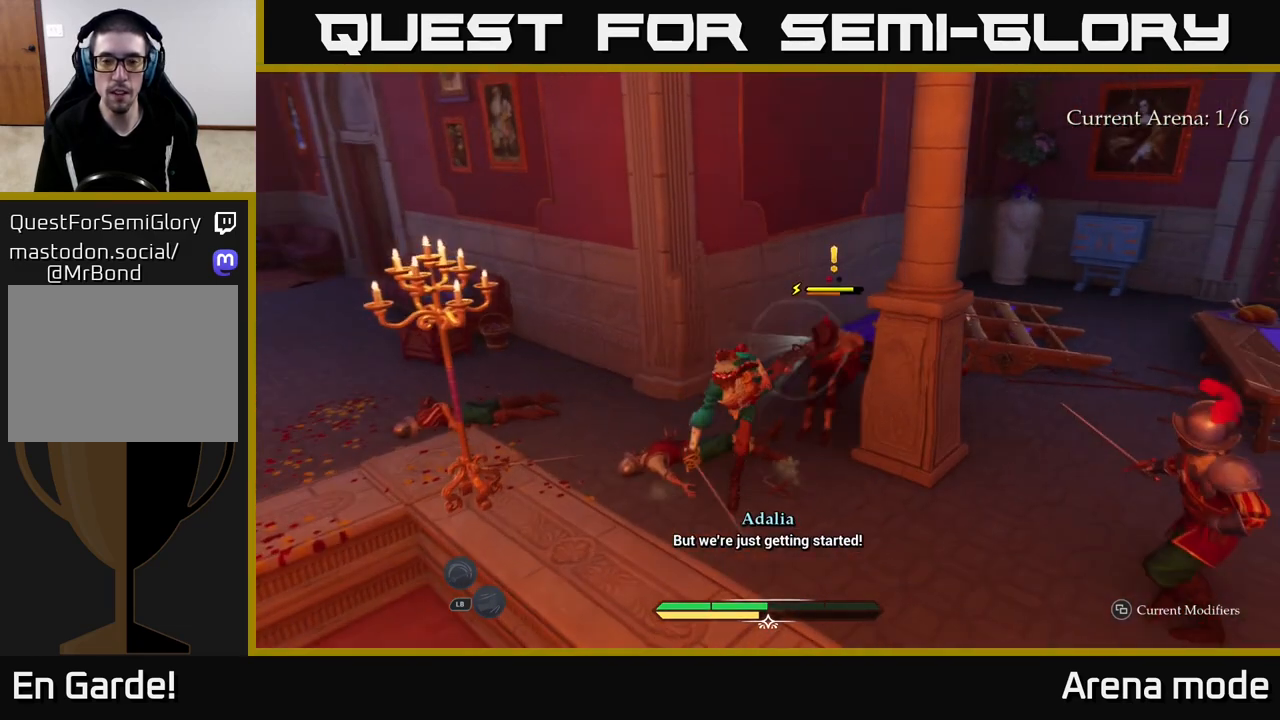
{"buttons": ["L2"], "left_stick": "up-right", "right_stick": "center", "events": [[217, "L2", "down"]]}